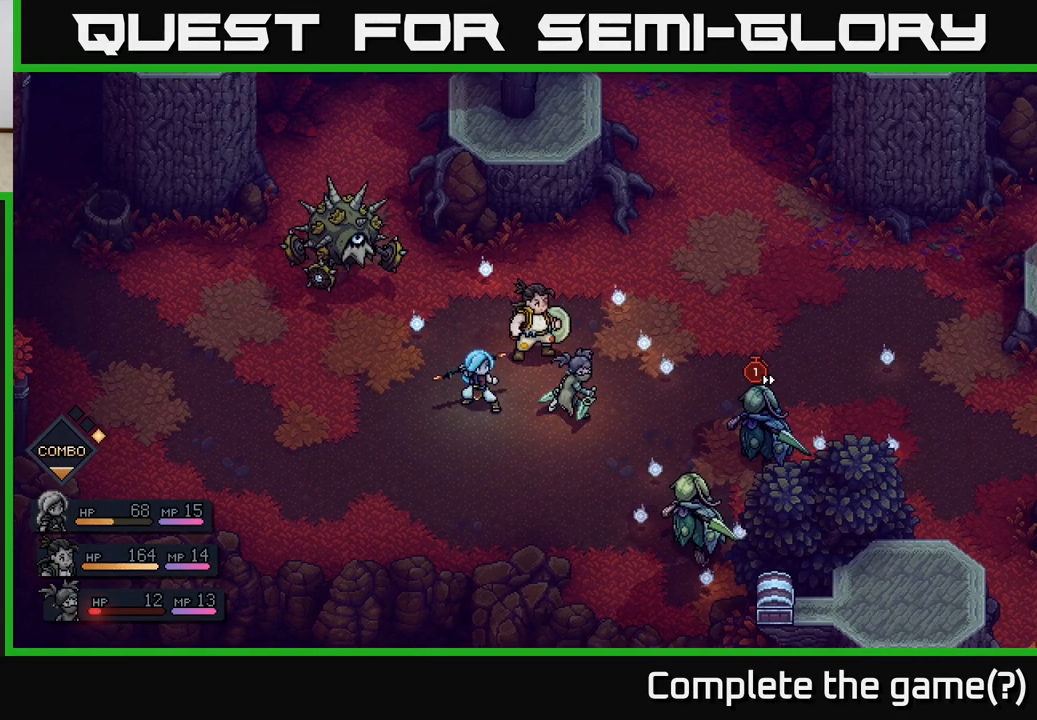
Gameplay with a controller (Xbox layout); each line is a JSON object with the inputs held at the frame after it. "events" lists button and stick changes between this image and that frame as [ms after this image, input, new state], when the widget could be followed in between.
{"buttons": [], "left_stick": "center", "right_stick": "center", "events": []}
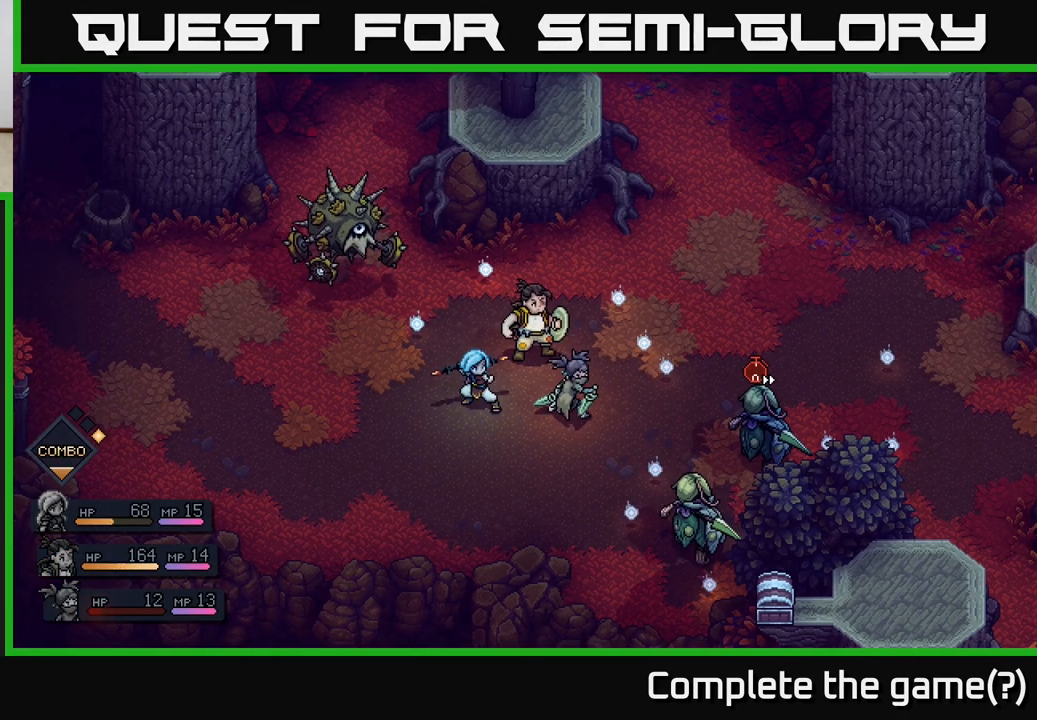
{"buttons": [], "left_stick": "center", "right_stick": "center", "events": []}
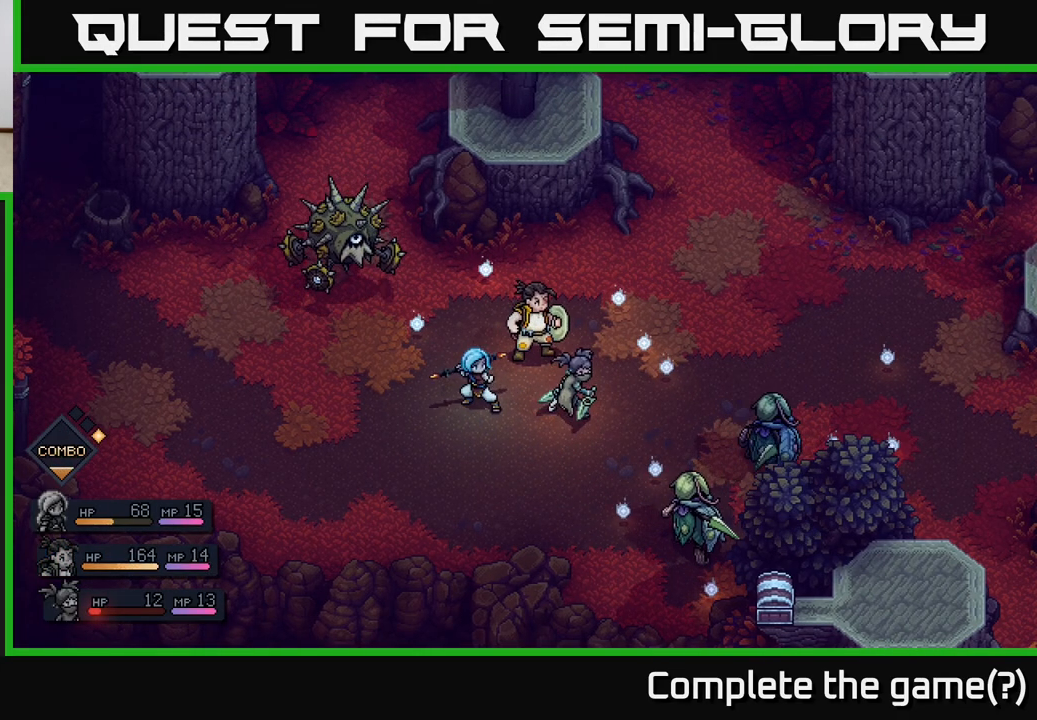
{"buttons": [], "left_stick": "center", "right_stick": "center", "events": []}
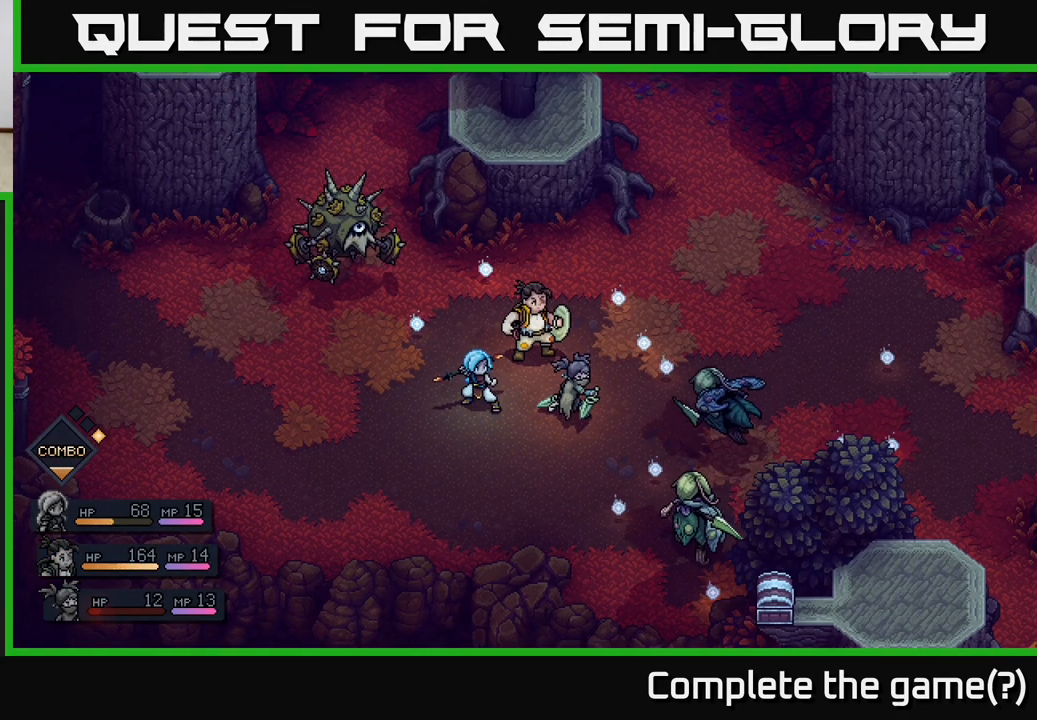
{"buttons": [], "left_stick": "center", "right_stick": "center", "events": []}
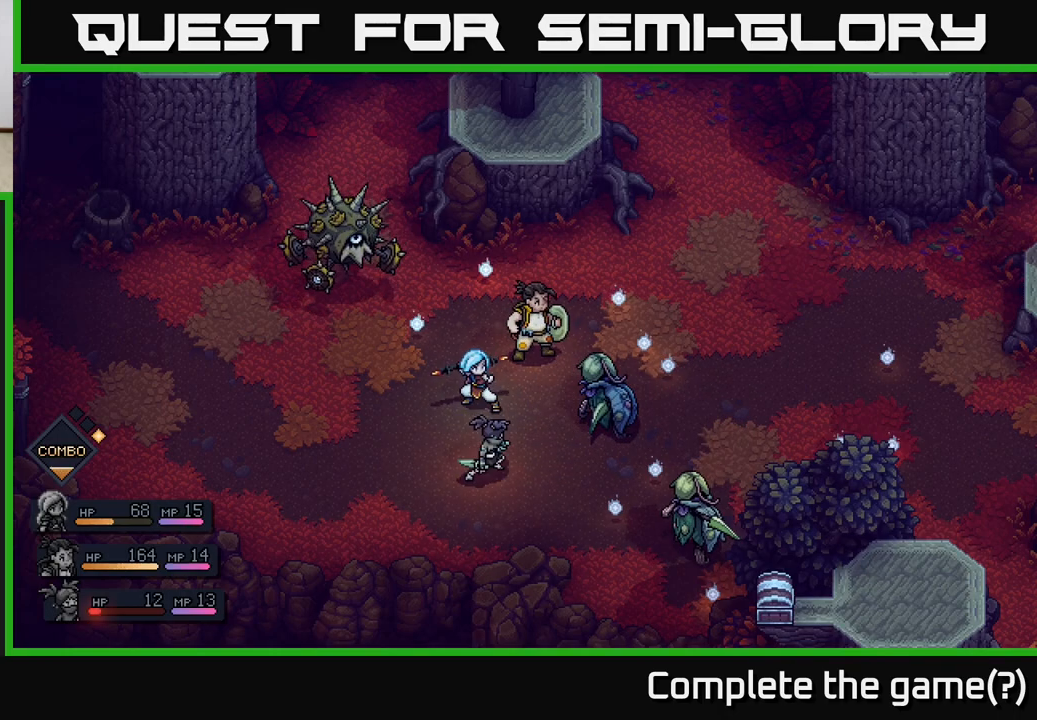
{"buttons": [], "left_stick": "center", "right_stick": "center", "events": []}
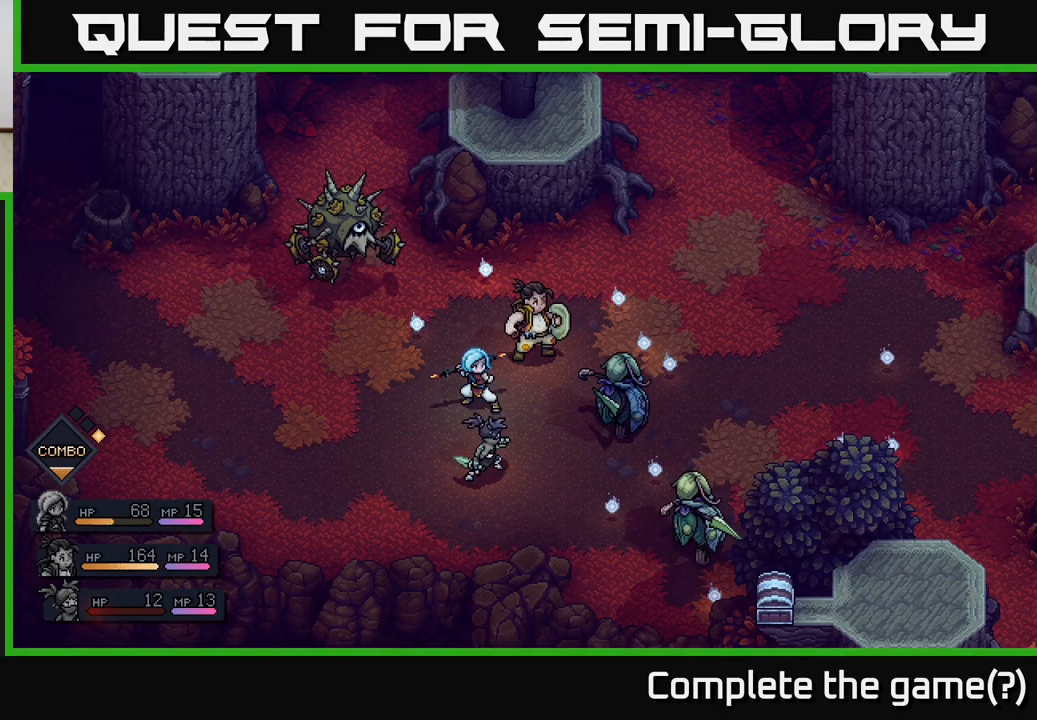
{"buttons": ["A"], "left_stick": "center", "right_stick": "center", "events": [[200, "A", "down"]]}
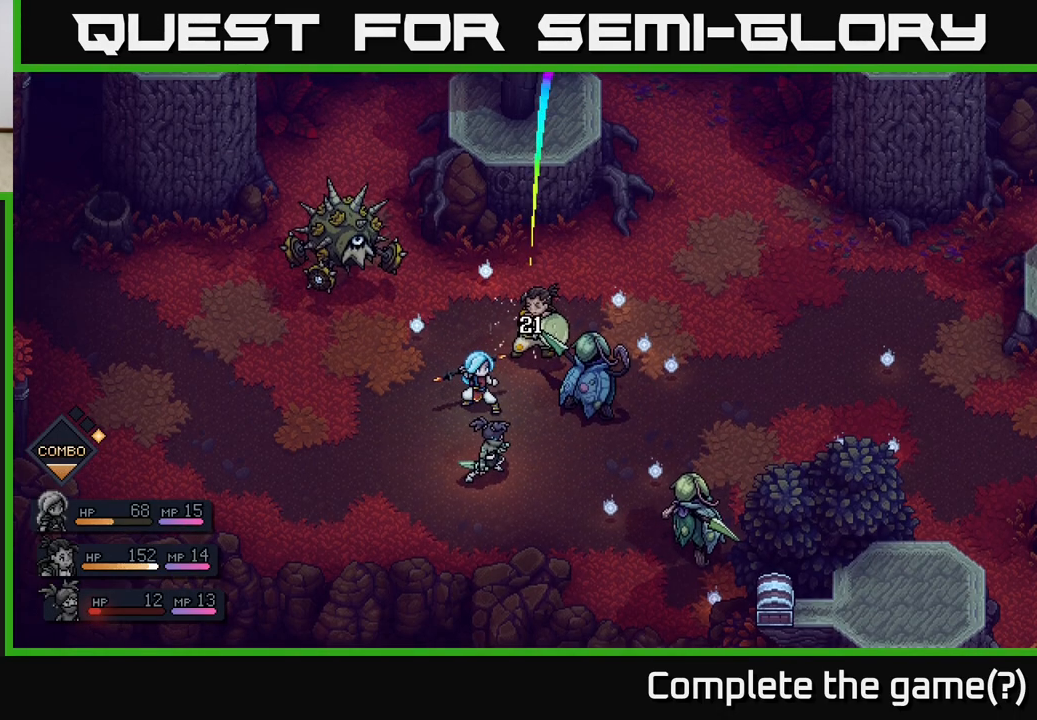
{"buttons": [], "left_stick": "center", "right_stick": "center", "events": [[33, "A", "up"]]}
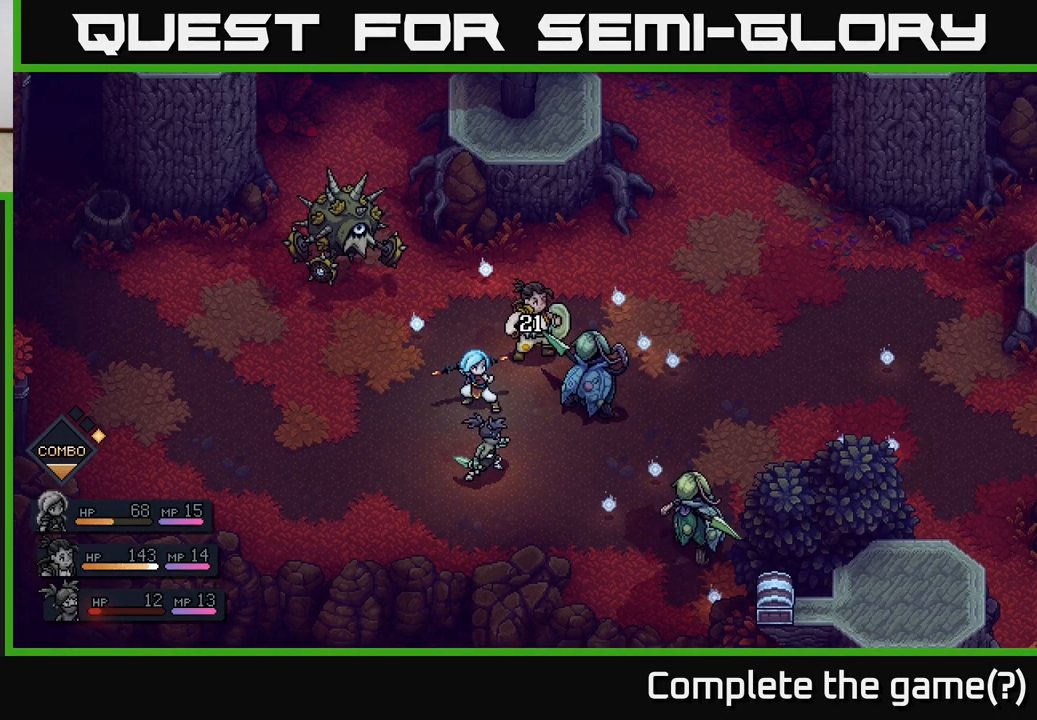
{"buttons": [], "left_stick": "center", "right_stick": "center", "events": []}
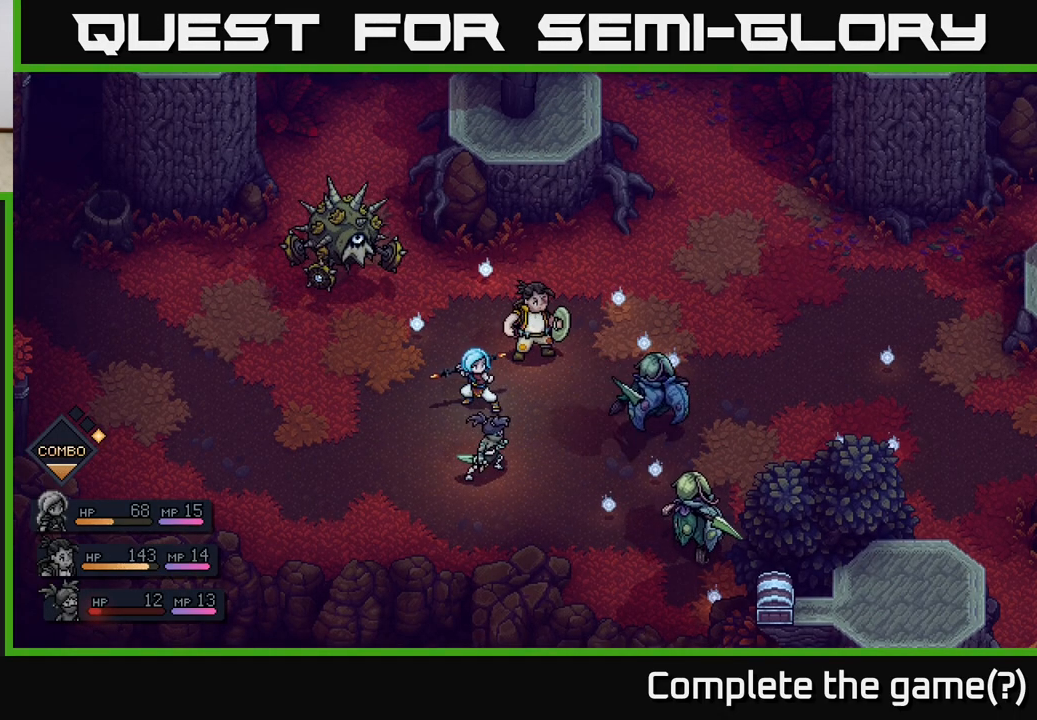
{"buttons": [], "left_stick": "center", "right_stick": "center", "events": []}
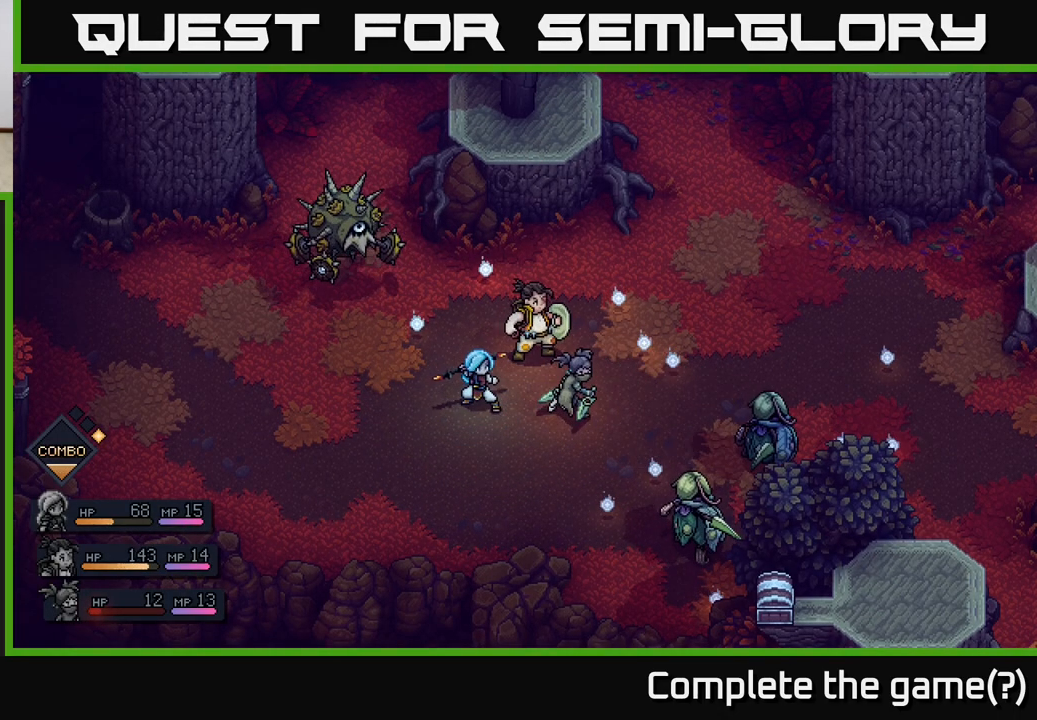
{"buttons": [], "left_stick": "center", "right_stick": "center", "events": []}
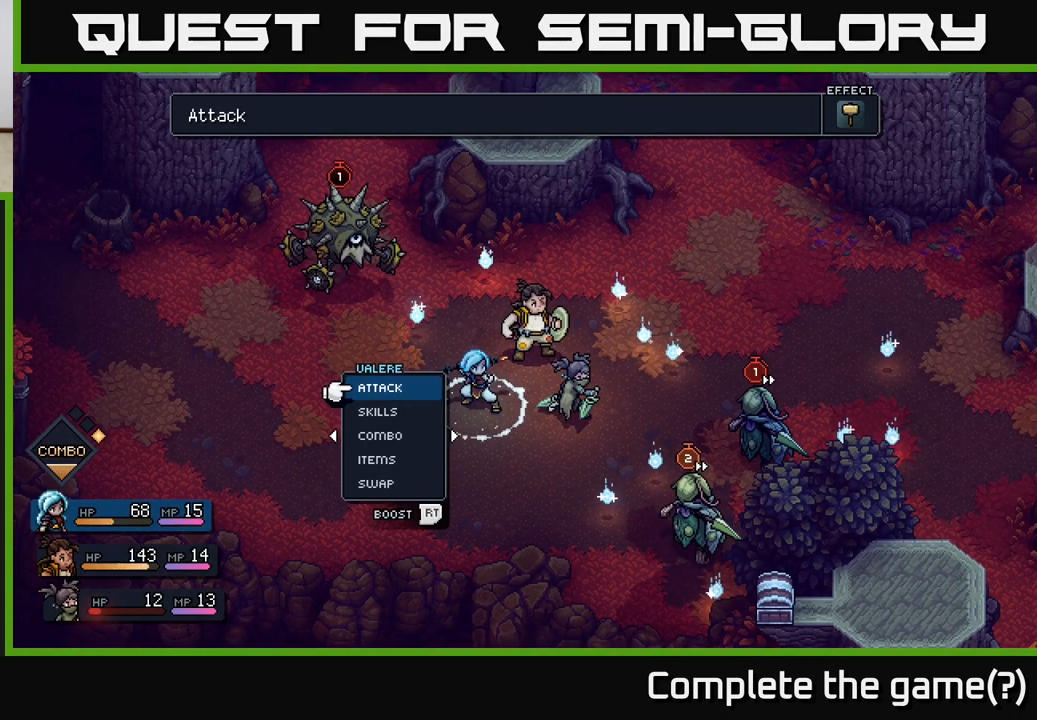
{"buttons": [], "left_stick": "center", "right_stick": "center", "events": []}
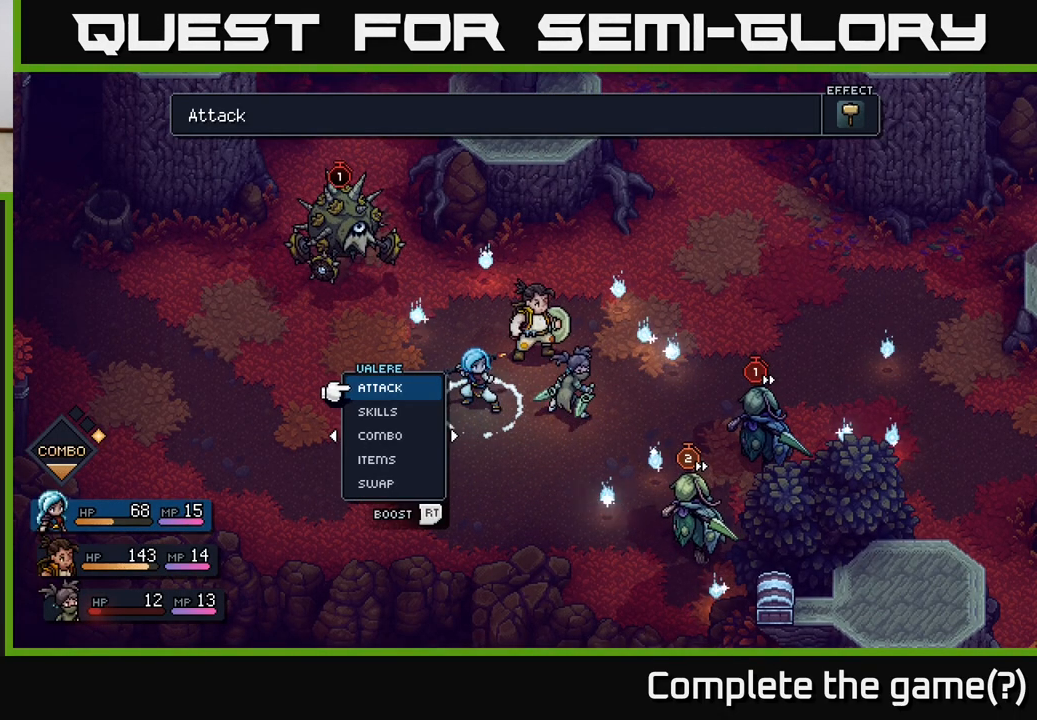
{"buttons": [], "left_stick": "center", "right_stick": "center", "events": []}
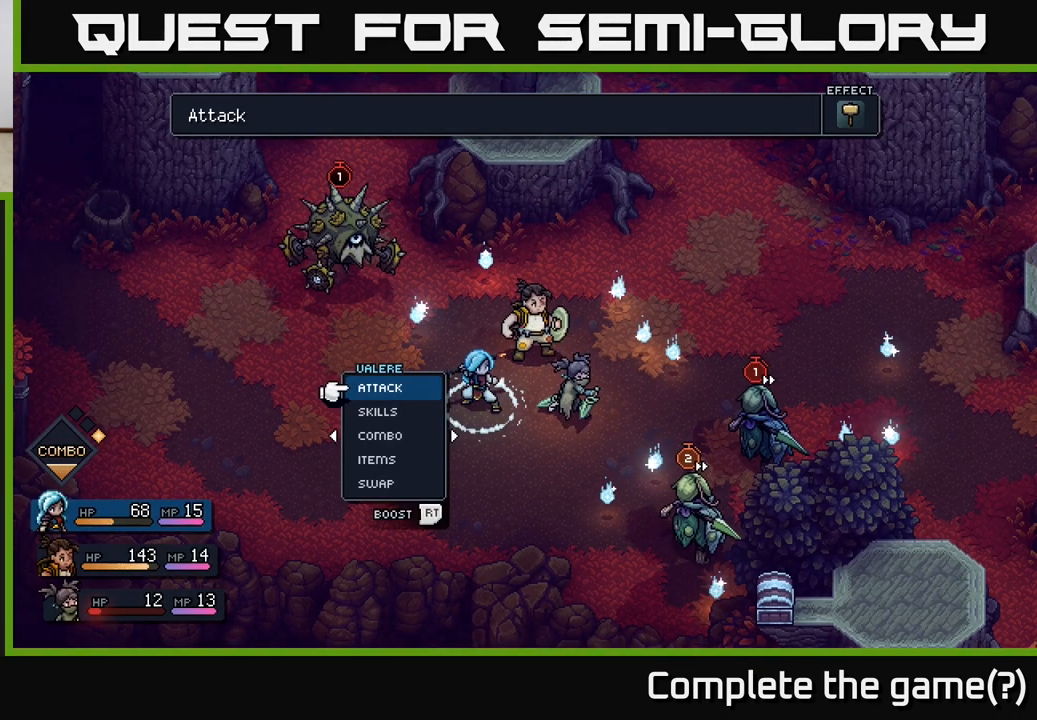
{"buttons": [], "left_stick": "center", "right_stick": "center", "events": []}
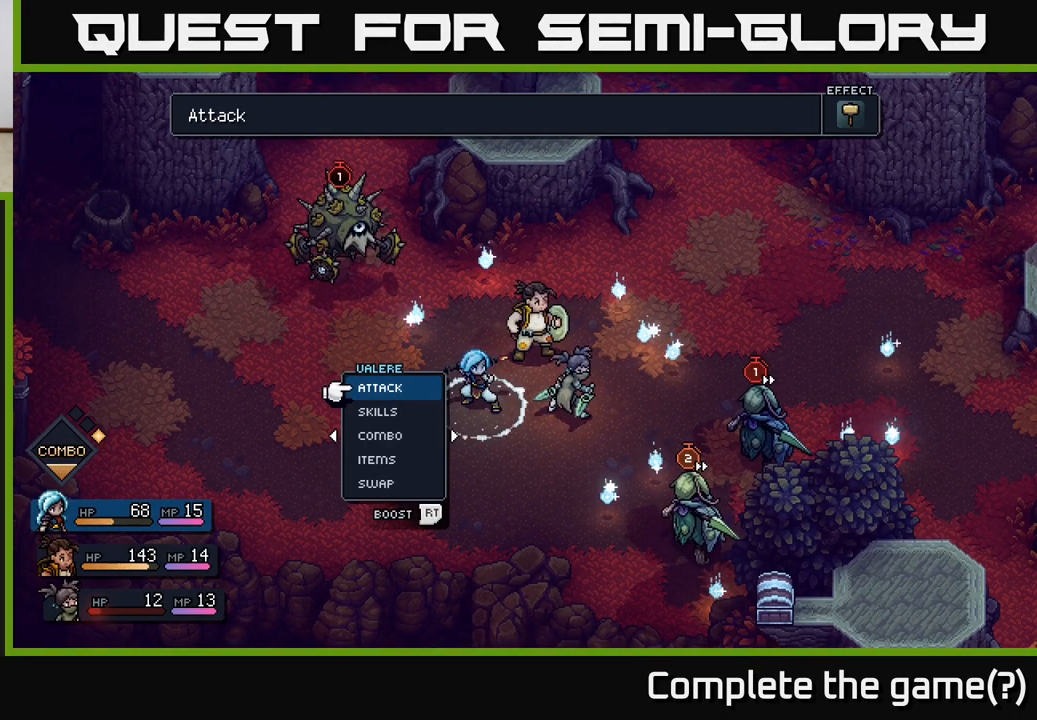
{"buttons": [], "left_stick": "center", "right_stick": "center", "events": []}
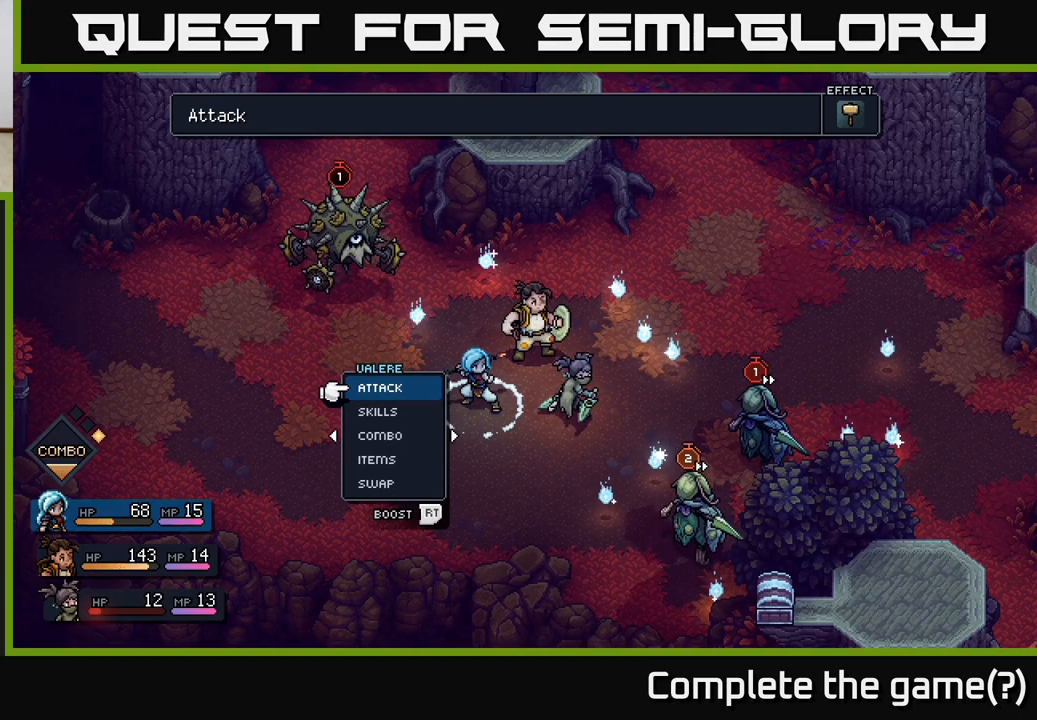
{"buttons": [], "left_stick": "center", "right_stick": "center", "events": []}
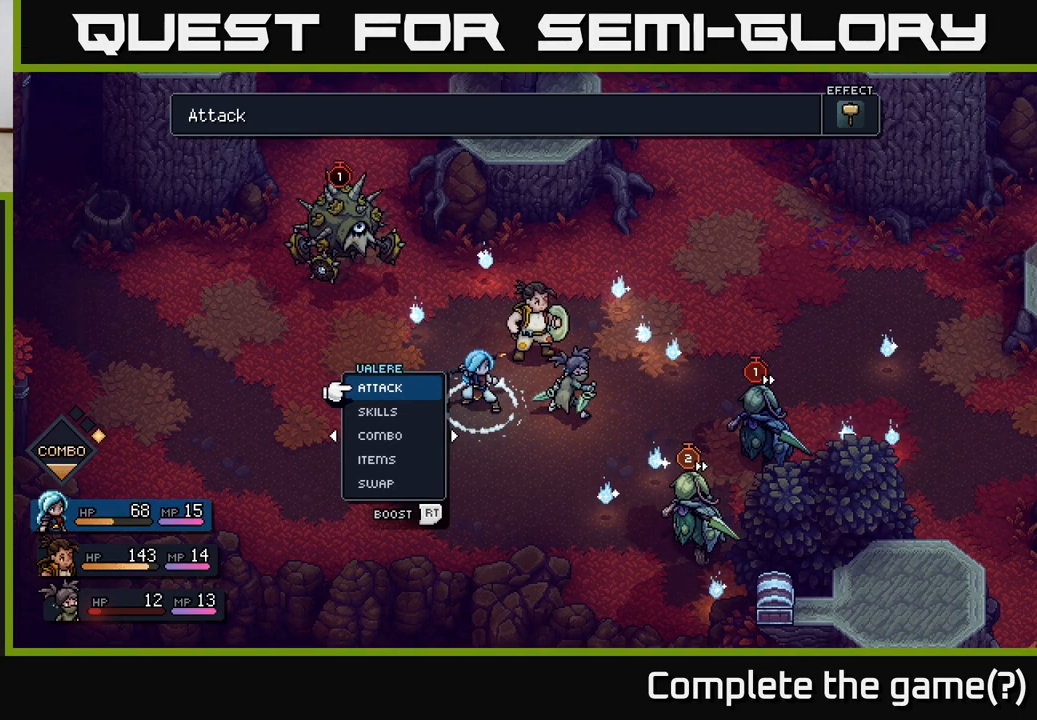
{"buttons": [], "left_stick": "center", "right_stick": "center", "events": []}
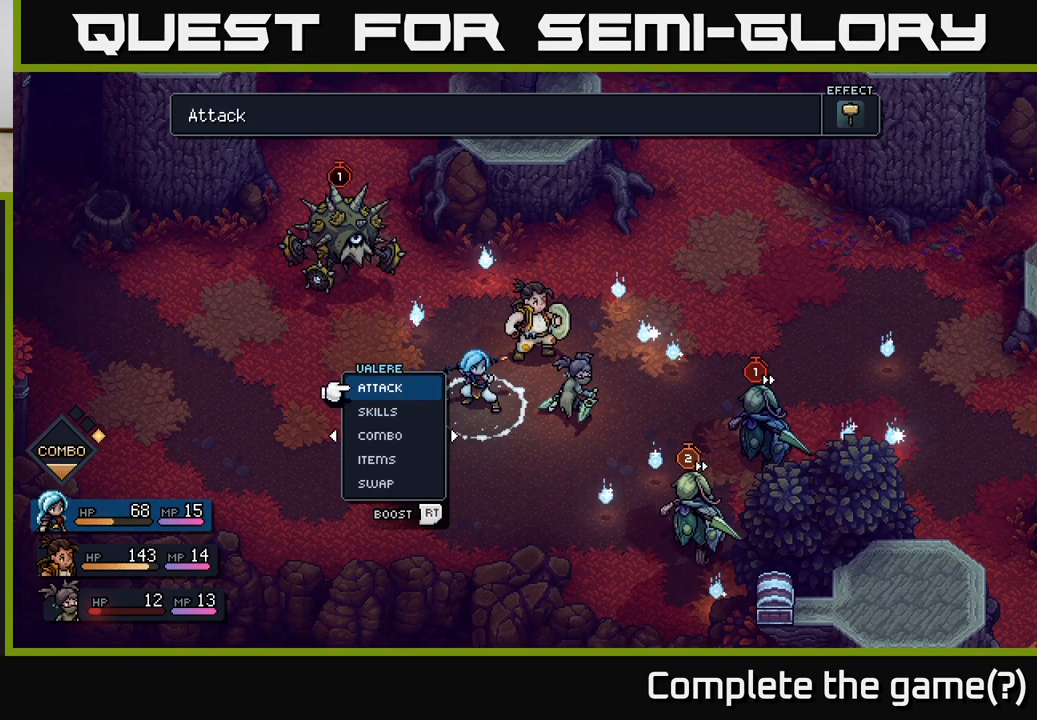
{"buttons": [], "left_stick": "center", "right_stick": "center", "events": []}
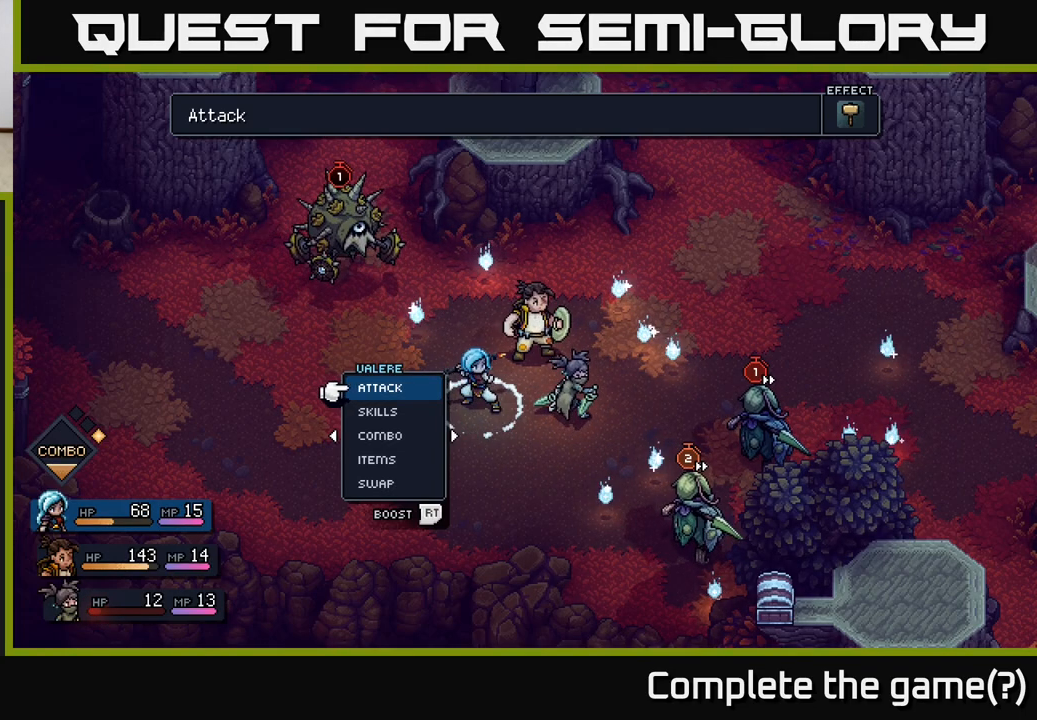
{"buttons": ["DPAD_UP"], "left_stick": "center", "right_stick": "center", "events": [[183, "DPAD_DOWN", "down"], [283, "DPAD_DOWN", "up"], [450, "DPAD_UP", "down"]]}
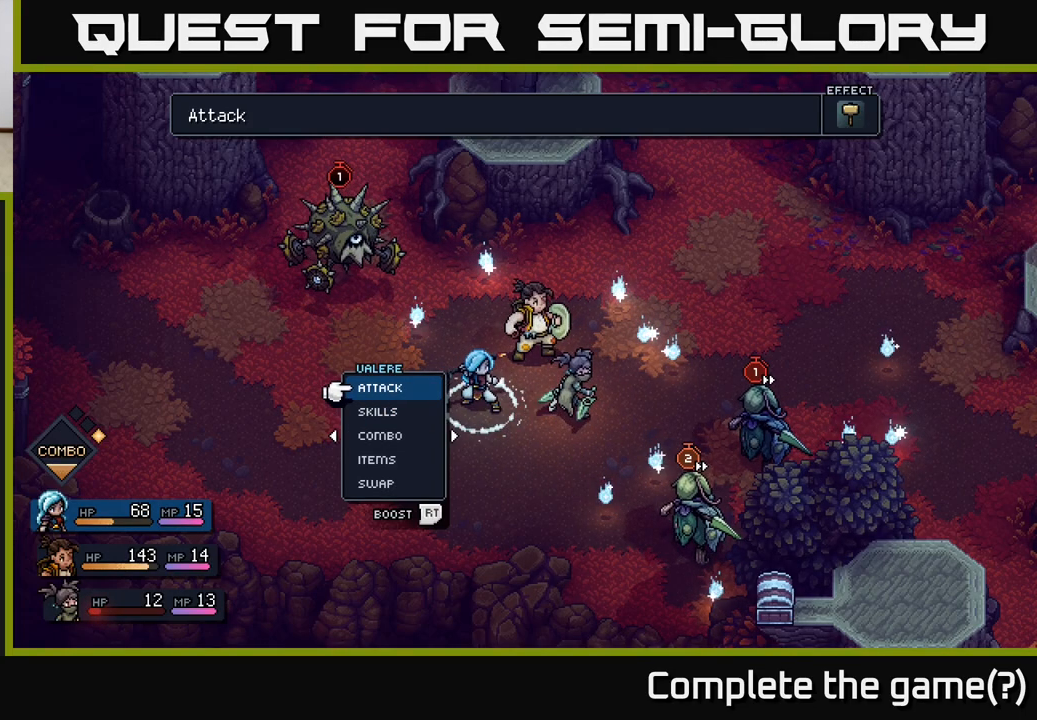
{"buttons": [], "left_stick": "center", "right_stick": "center", "events": [[67, "DPAD_UP", "up"]]}
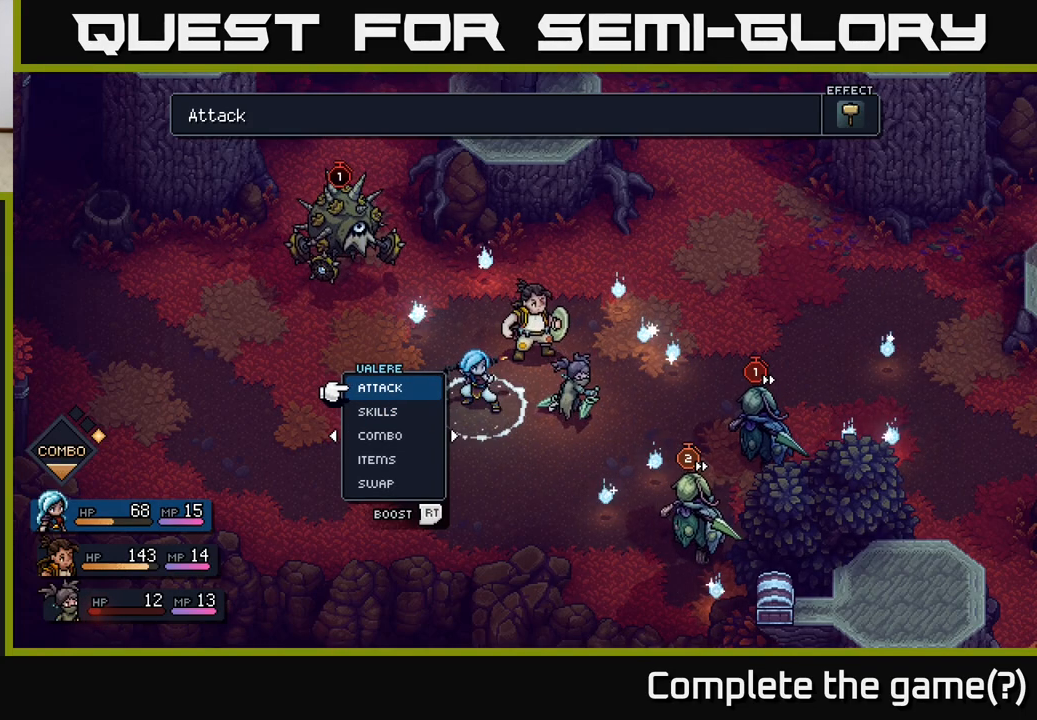
{"buttons": [], "left_stick": "center", "right_stick": "center", "events": []}
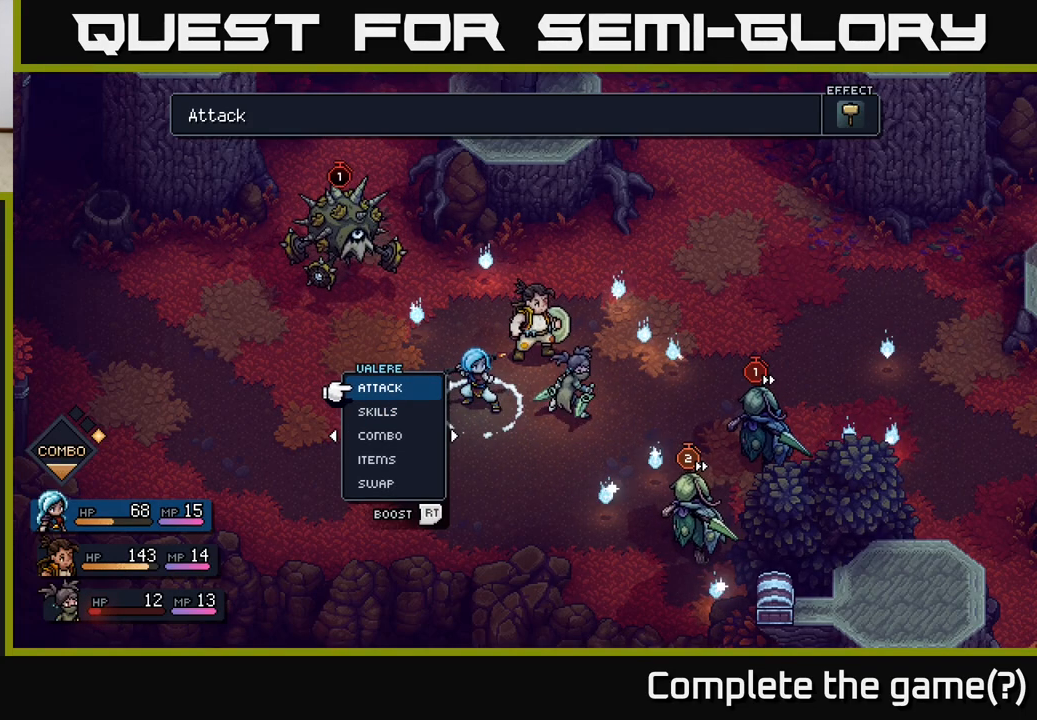
{"buttons": [], "left_stick": "center", "right_stick": "center", "events": [[250, "A", "down"], [333, "A", "up"]]}
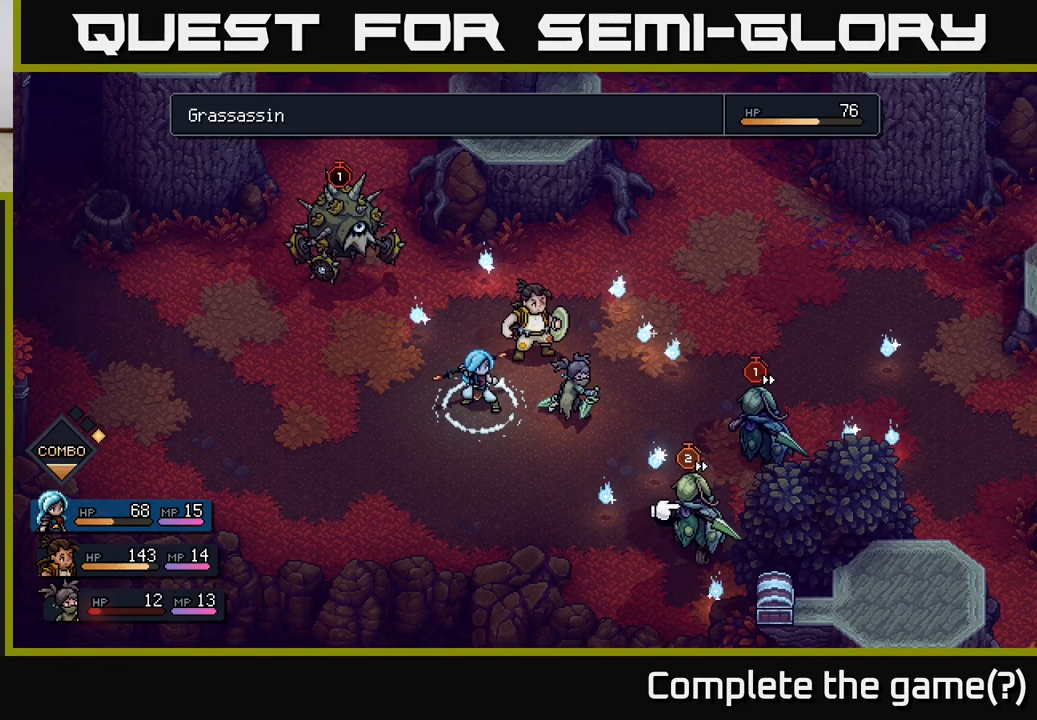
{"buttons": [], "left_stick": "center", "right_stick": "center", "events": [[117, "DPAD_LEFT", "down"], [250, "DPAD_LEFT", "up"], [367, "DPAD_LEFT", "down"], [500, "DPAD_LEFT", "up"]]}
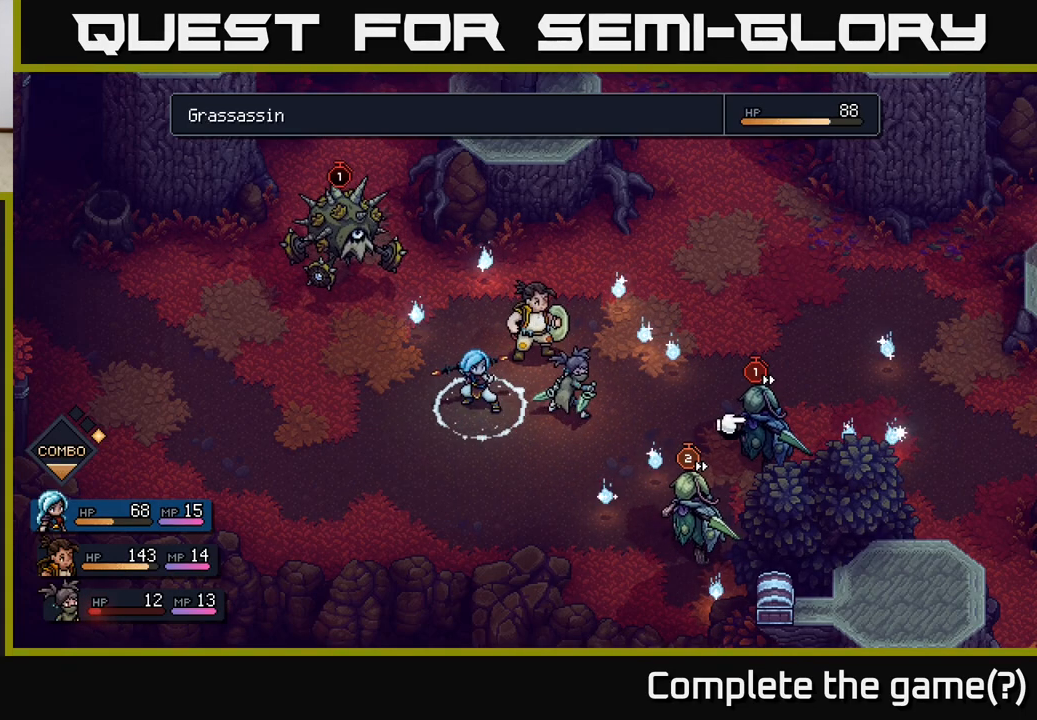
{"buttons": [], "left_stick": "center", "right_stick": "center", "events": [[317, "DPAD_LEFT", "down"], [450, "DPAD_LEFT", "up"]]}
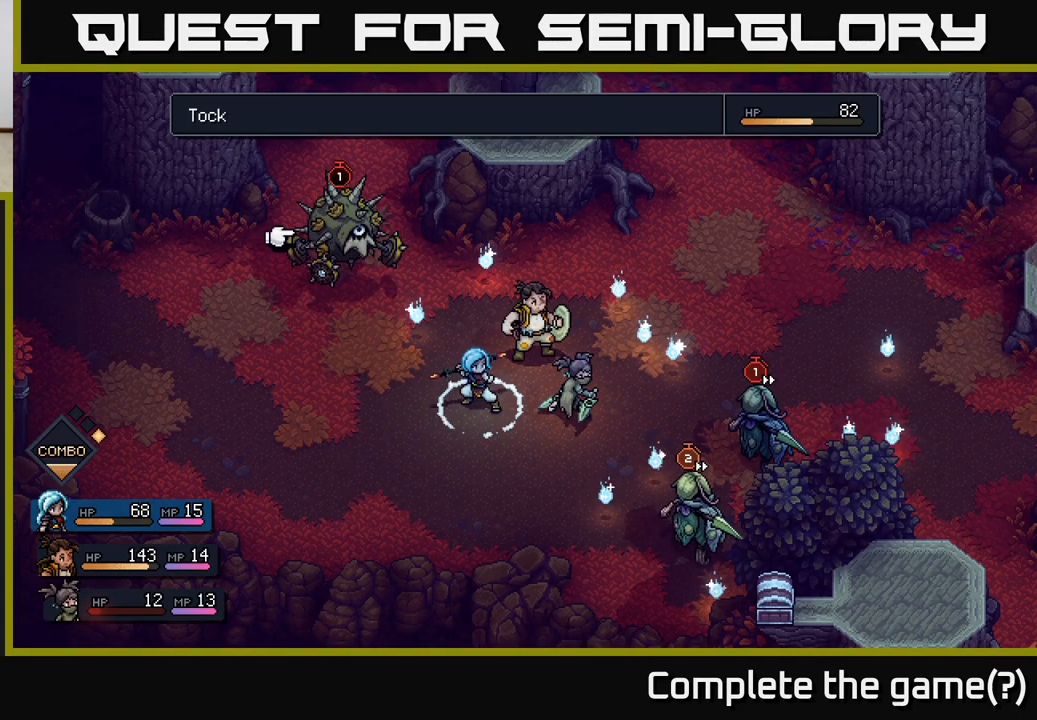
{"buttons": [], "left_stick": "center", "right_stick": "center", "events": [[167, "DPAD_DOWN", "down"], [317, "DPAD_DOWN", "up"]]}
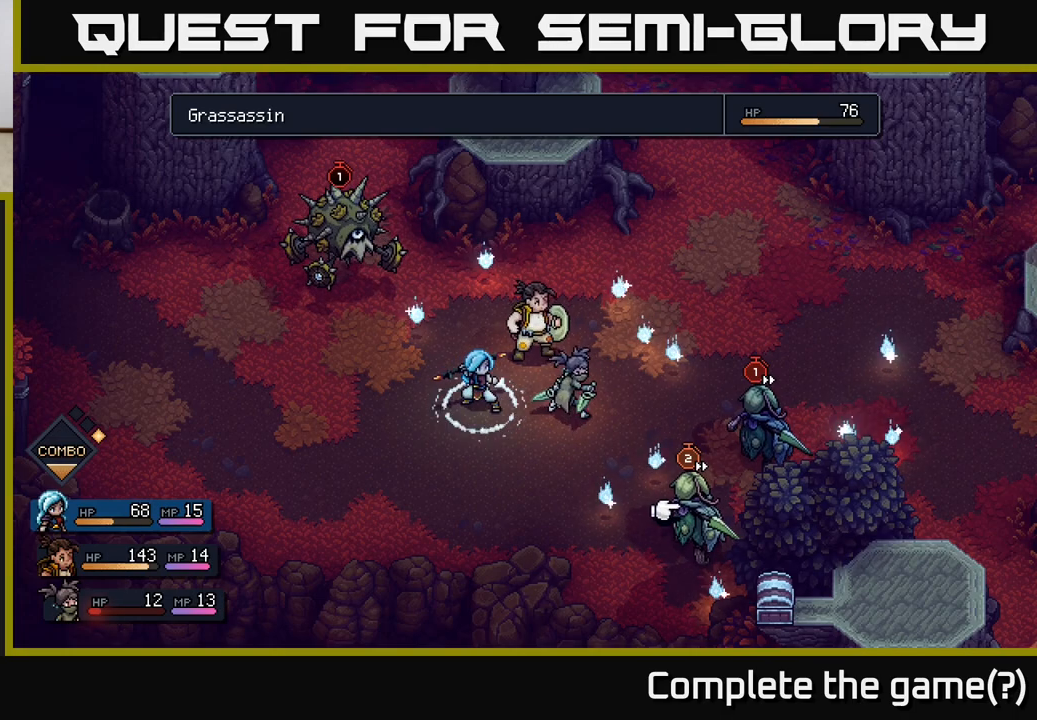
{"buttons": ["DPAD_RIGHT"], "left_stick": "center", "right_stick": "center", "events": [[483, "DPAD_RIGHT", "down"]]}
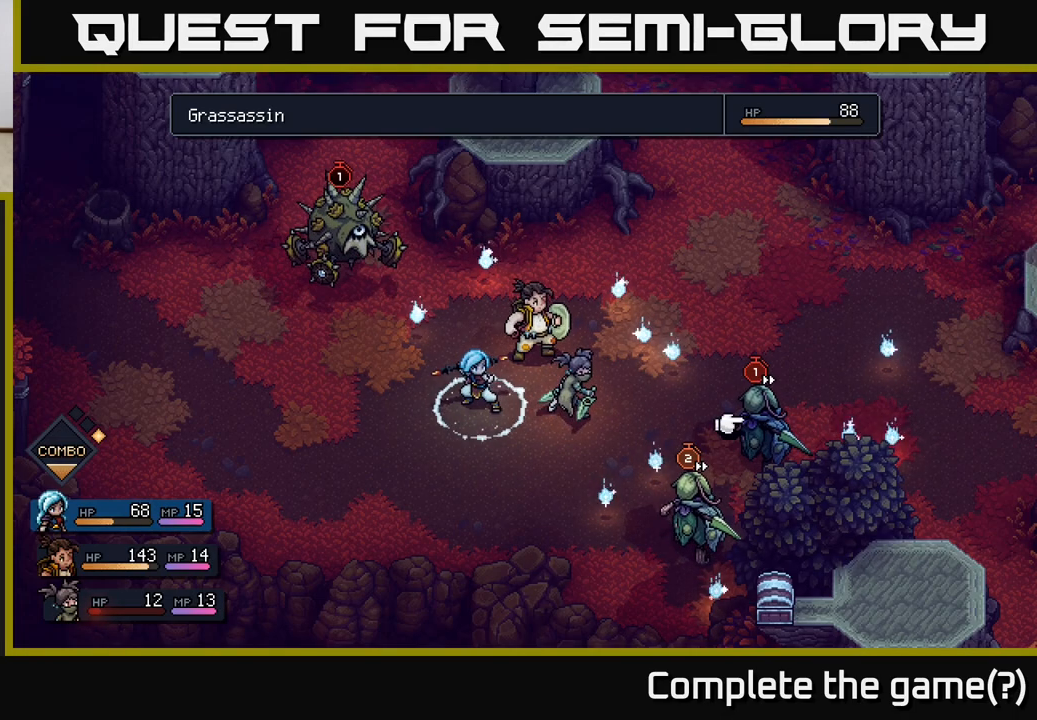
{"buttons": [], "left_stick": "center", "right_stick": "center", "events": [[133, "DPAD_RIGHT", "up"]]}
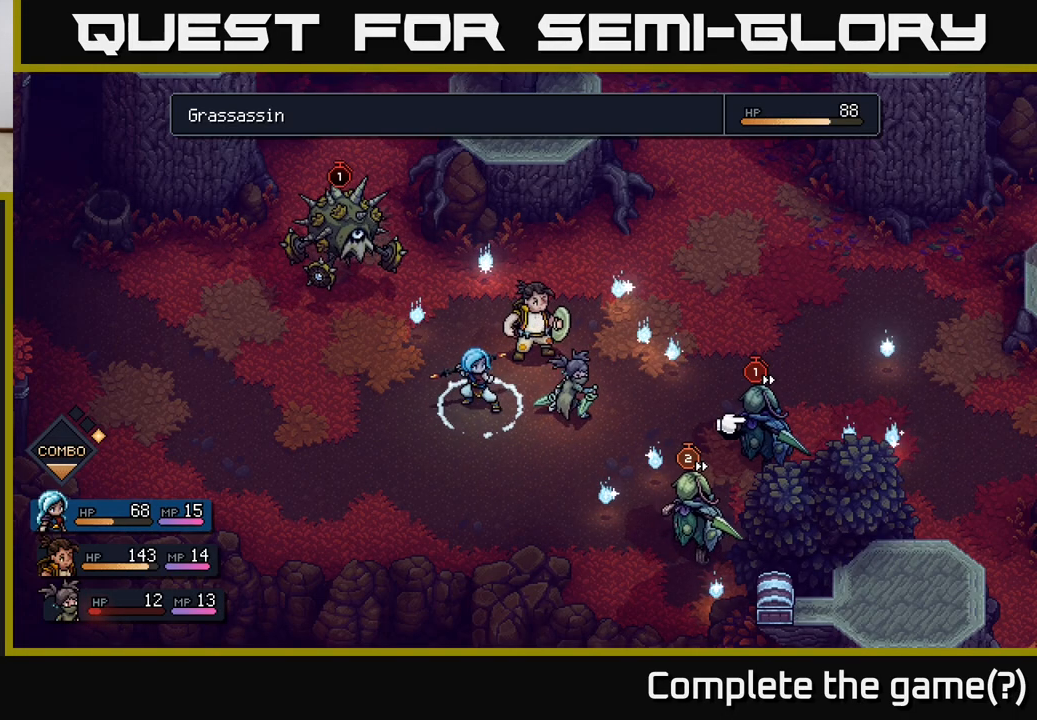
{"buttons": ["DPAD_UP"], "left_stick": "center", "right_stick": "center", "events": [[133, "DPAD_DOWN", "down"], [250, "DPAD_DOWN", "up"], [467, "DPAD_UP", "down"]]}
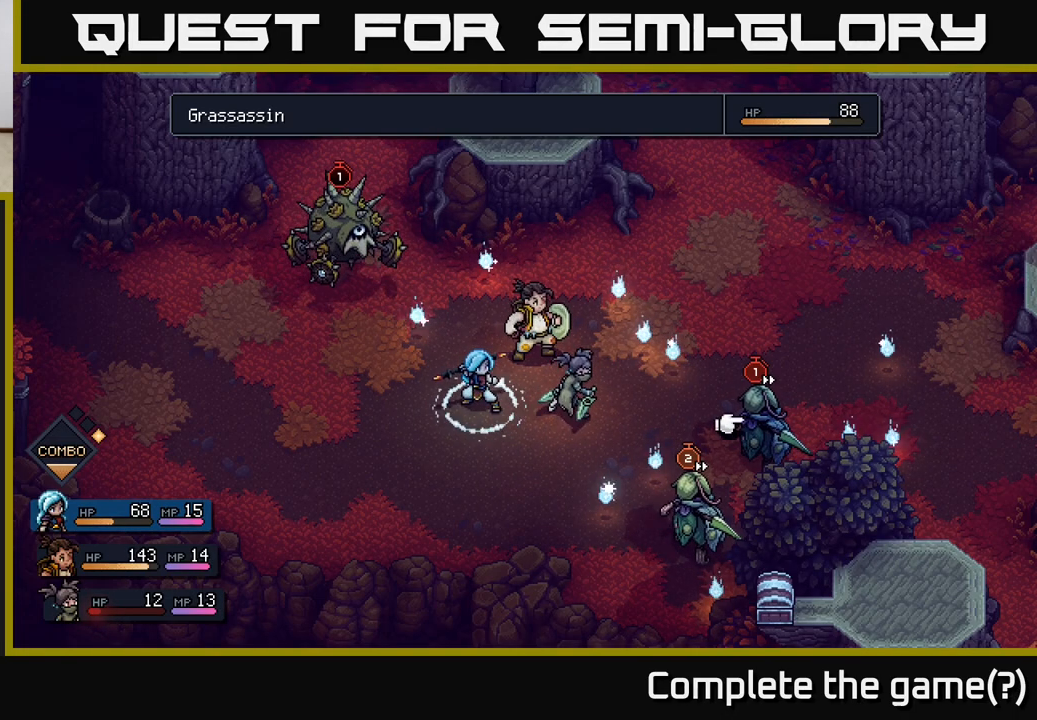
{"buttons": [], "left_stick": "center", "right_stick": "center", "events": [[100, "DPAD_UP", "up"]]}
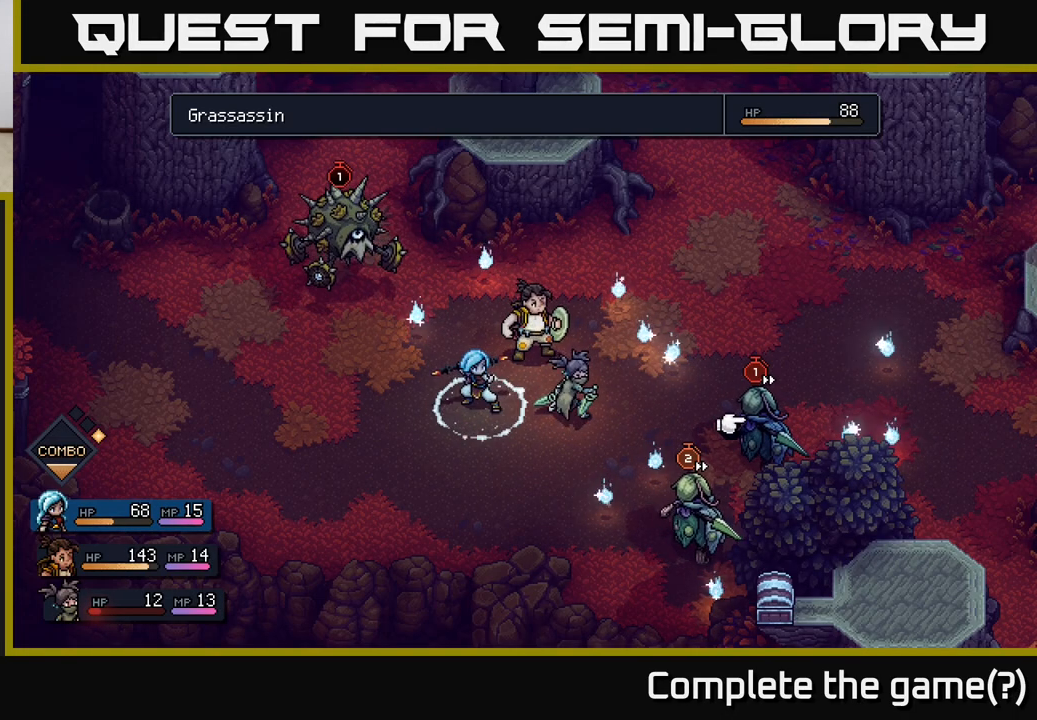
{"buttons": [], "left_stick": "center", "right_stick": "center", "events": []}
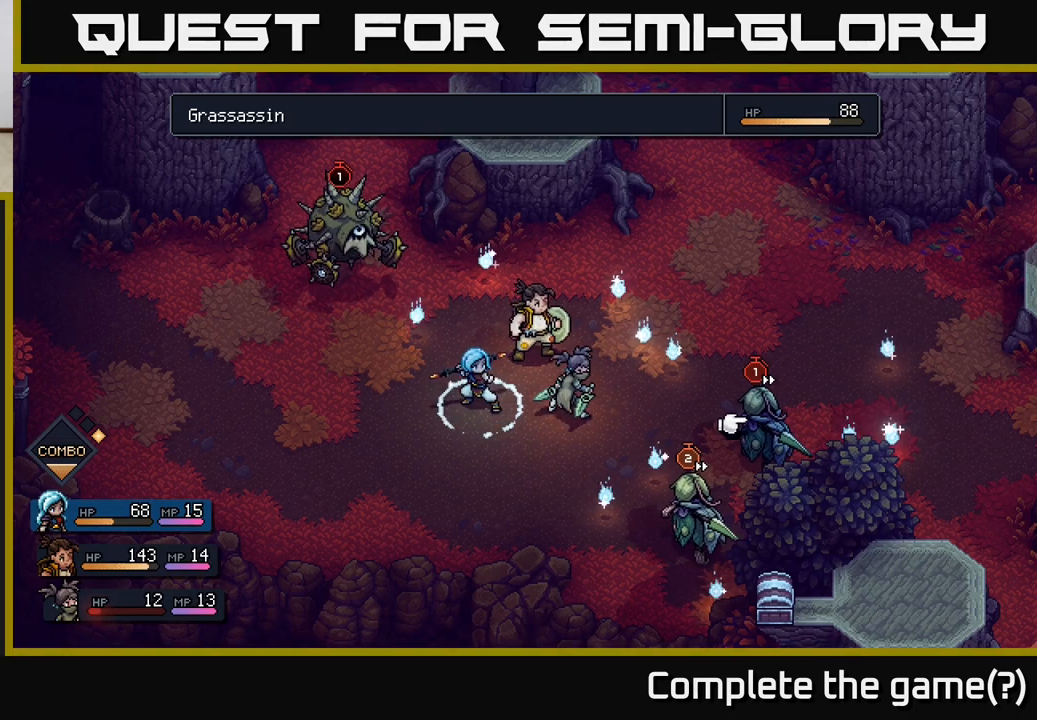
{"buttons": [], "left_stick": "center", "right_stick": "center", "events": [[33, "DPAD_DOWN", "down"], [133, "DPAD_DOWN", "up"]]}